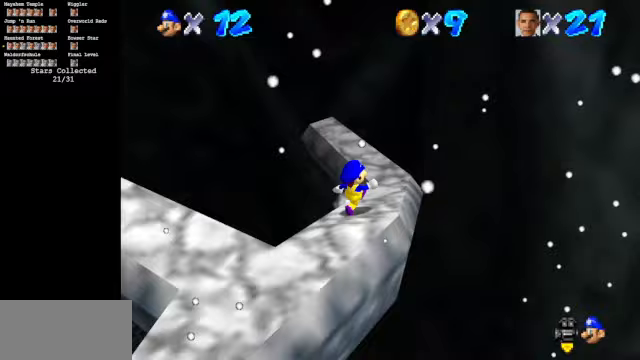
Gameplay with a controller (Nintendo layout); each line is a JSON object with the inputs held at the frame after it. "events" lists button and stick changes between this image and that frame as [ms after this image, input, new state], when the widget could be followed in between. Not read: L3 R3.
{"buttons": [], "left_stick": "up", "events": [[33, "C_DOWN", "up"], [33, "C_RIGHT", "up"], [233, "C_DOWN", "down"], [267, "C_RIGHT", "down"], [400, "left_stick", "up"], [433, "C_DOWN", "up"], [433, "C_RIGHT", "up"]]}
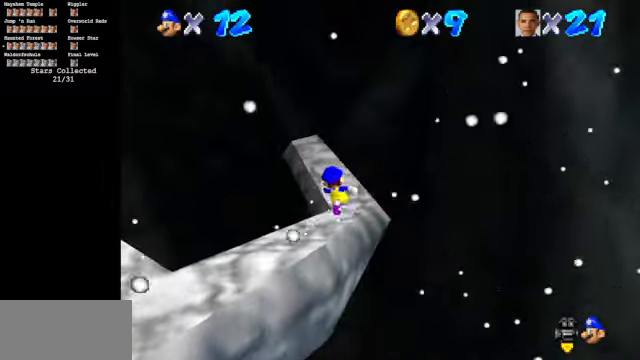
{"buttons": ["A"], "left_stick": "center", "events": [[100, "A", "down"], [400, "left_stick", "center"]]}
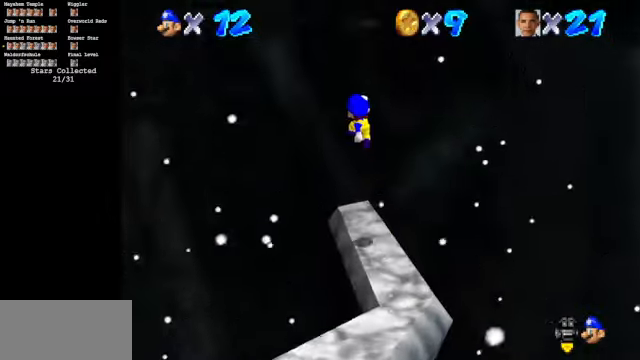
{"buttons": ["A"], "left_stick": "down", "events": [[33, "left_stick", "down"], [100, "A", "up"], [500, "A", "down"]]}
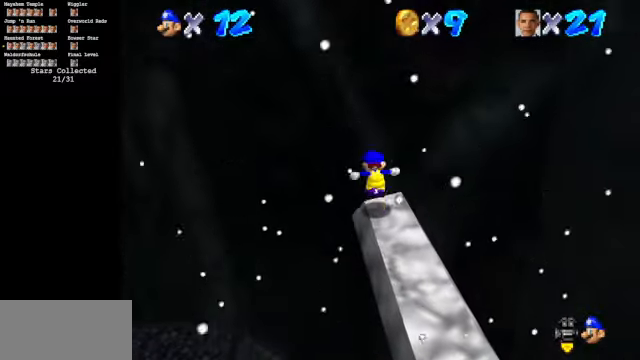
{"buttons": [], "left_stick": "up-right", "events": [[67, "A", "up"], [267, "left_stick", "center"], [467, "left_stick", "up-right"]]}
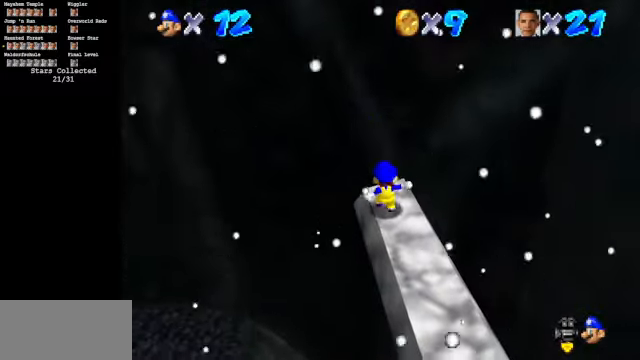
{"buttons": [], "left_stick": "center", "events": [[100, "left_stick", "center"], [200, "A", "down"], [267, "A", "up"], [333, "left_stick", "up"], [500, "left_stick", "center"]]}
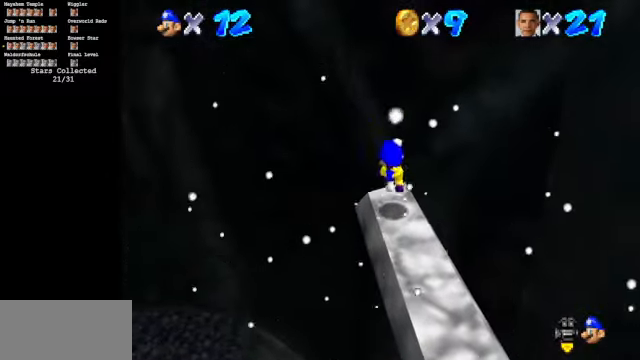
{"buttons": [], "left_stick": "center", "events": []}
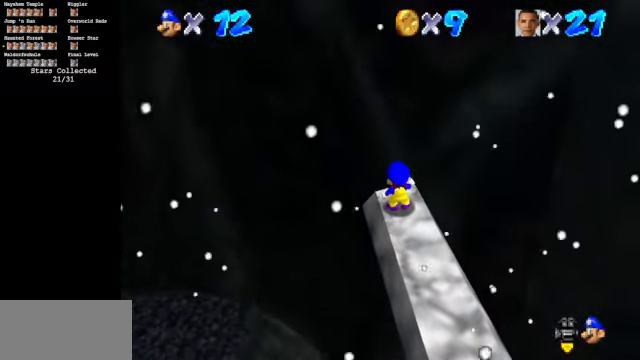
{"buttons": [], "left_stick": "center", "events": []}
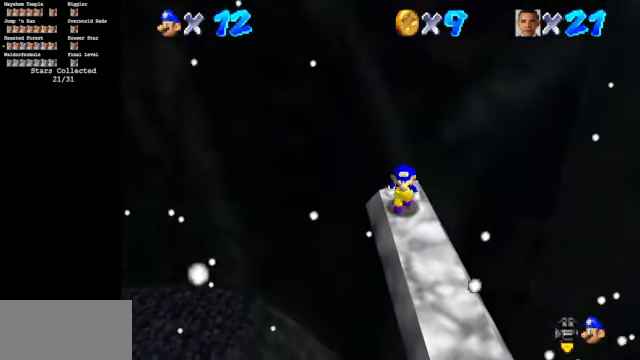
{"buttons": [], "left_stick": "down", "events": [[67, "left_stick", "down-right"], [300, "A", "down"], [300, "left_stick", "down"], [467, "A", "up"]]}
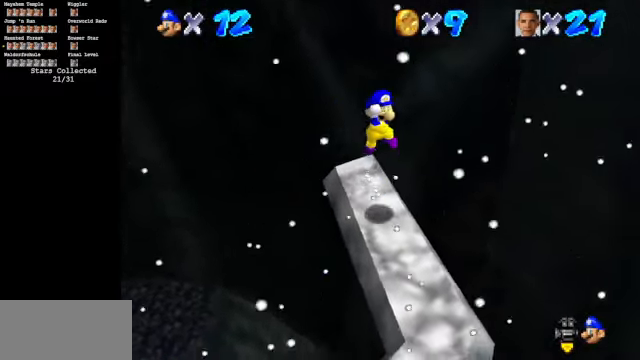
{"buttons": ["C_DOWN", "C_RIGHT"], "left_stick": "center", "events": [[67, "C_DOWN", "down"], [100, "C_RIGHT", "down"], [300, "left_stick", "center"]]}
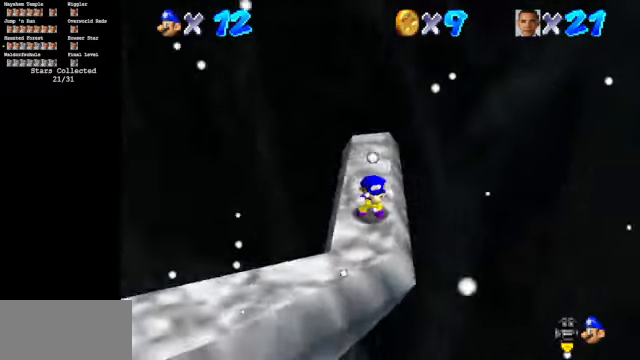
{"buttons": ["C_DOWN", "C_RIGHT"], "left_stick": "center", "events": [[267, "left_stick", "down-left"], [467, "left_stick", "center"]]}
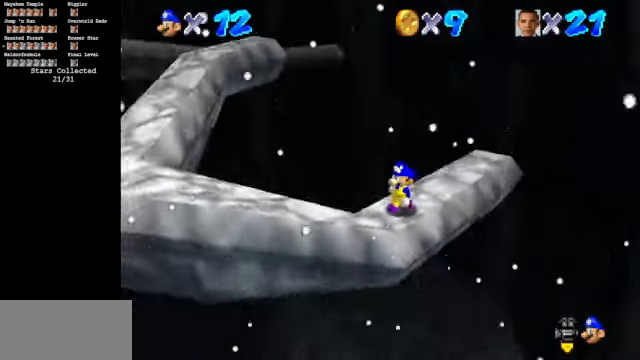
{"buttons": [], "left_stick": "up-left", "events": [[333, "left_stick", "left"], [366, "C_DOWN", "up"], [366, "C_RIGHT", "up"], [433, "left_stick", "up-left"]]}
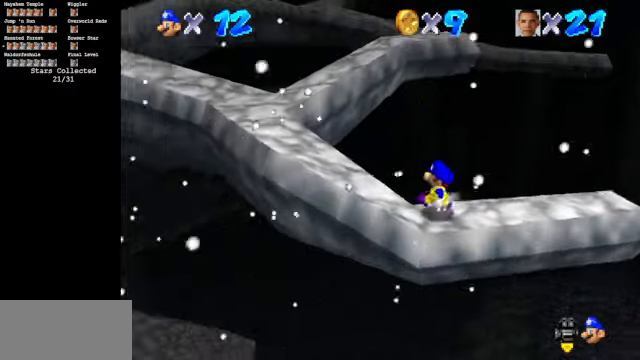
{"buttons": [], "left_stick": "left", "events": [[33, "A", "down"], [300, "left_stick", "left"], [333, "A", "up"]]}
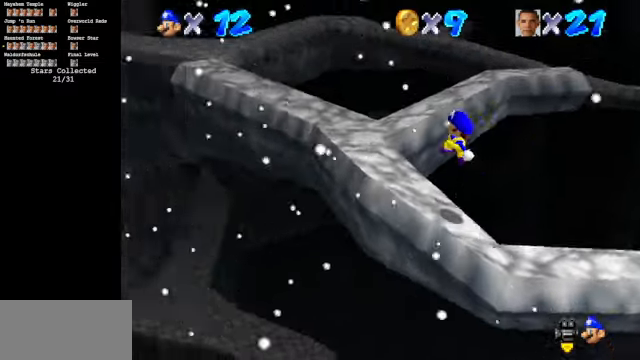
{"buttons": ["C_DOWN", "C_RIGHT"], "left_stick": "up", "events": [[33, "C_DOWN", "down"], [33, "C_RIGHT", "down"], [66, "left_stick", "up-left"], [300, "left_stick", "up"]]}
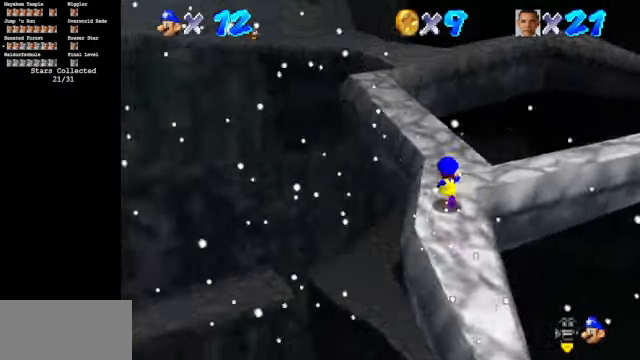
{"buttons": [], "left_stick": "up-right", "events": [[400, "left_stick", "up-right"], [433, "C_DOWN", "up"], [433, "C_RIGHT", "up"]]}
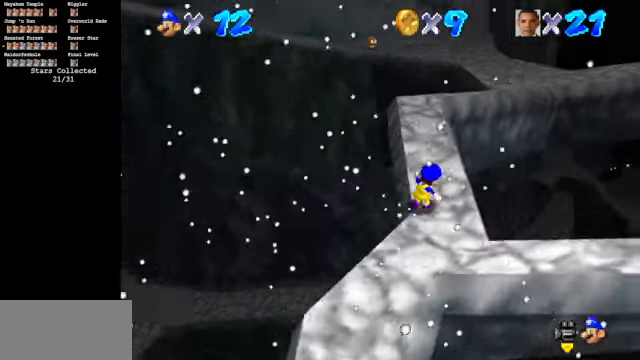
{"buttons": ["Z"], "left_stick": "up", "events": [[100, "left_stick", "up"], [466, "Z", "down"]]}
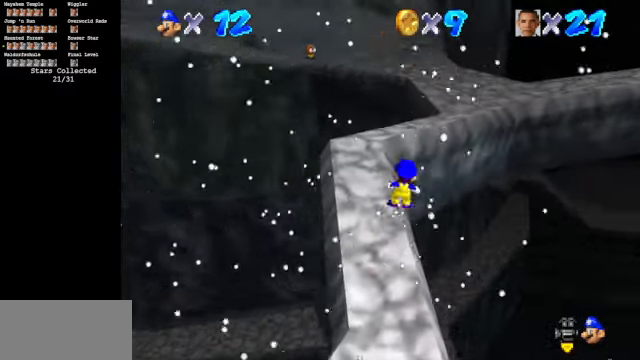
{"buttons": ["A"], "left_stick": "up-left", "events": [[33, "A", "down"], [100, "left_stick", "up-right"], [166, "A", "up"], [200, "Z", "up"], [300, "left_stick", "up"], [400, "A", "down"], [400, "left_stick", "up-left"]]}
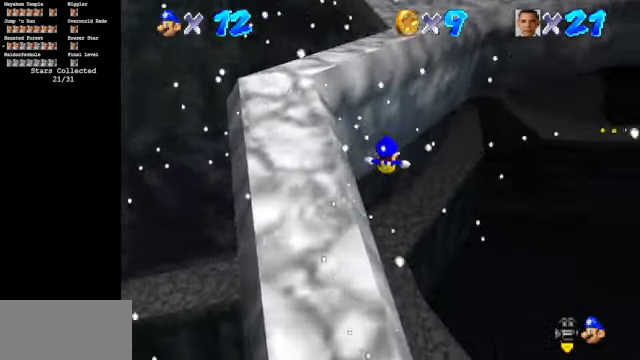
{"buttons": [], "left_stick": "up", "events": [[200, "A", "up"], [200, "left_stick", "up"]]}
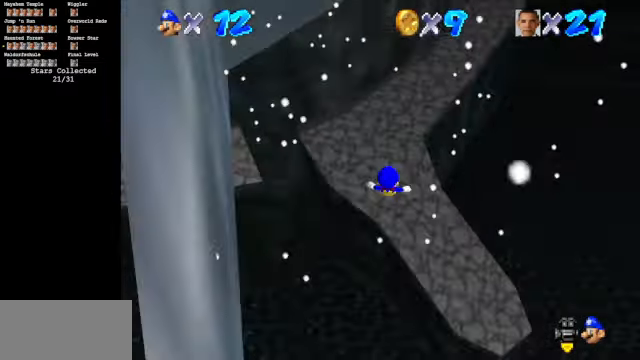
{"buttons": [], "left_stick": "up", "events": [[100, "B", "down"], [100, "left_stick", "up-right"], [300, "B", "up"], [366, "left_stick", "up"]]}
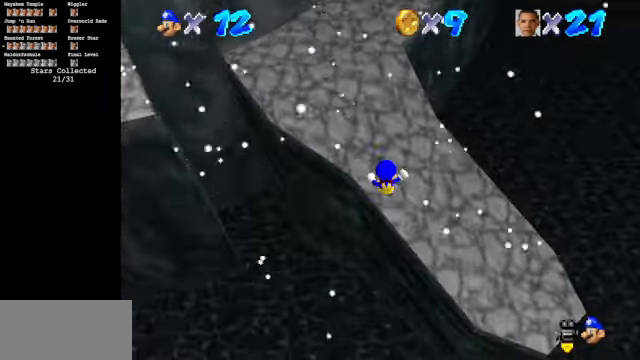
{"buttons": ["A"], "left_stick": "up", "events": [[200, "B", "down"], [300, "B", "up"], [400, "A", "down"]]}
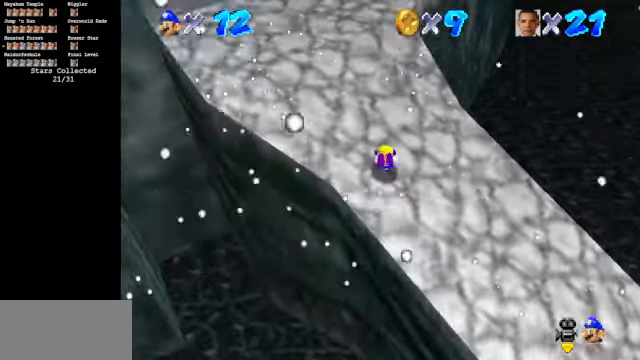
{"buttons": [], "left_stick": "up", "events": [[133, "A", "up"]]}
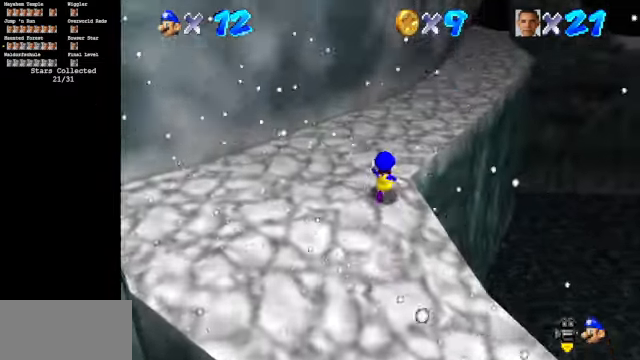
{"buttons": ["A", "Z"], "left_stick": "up", "events": [[366, "Z", "down"], [433, "A", "down"]]}
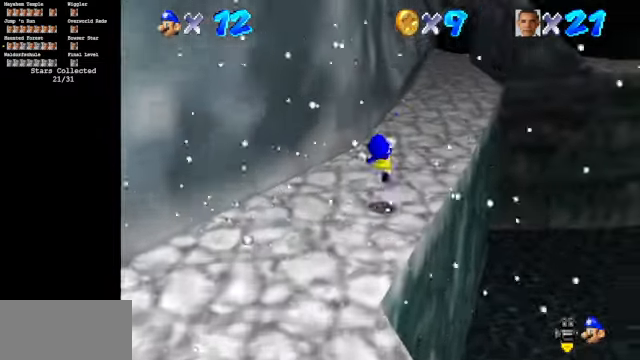
{"buttons": ["C_DOWN", "C_LEFT"], "left_stick": "up-left", "events": [[33, "A", "up"], [33, "Z", "up"], [367, "C_DOWN", "down"], [367, "C_LEFT", "down"], [500, "left_stick", "up-left"]]}
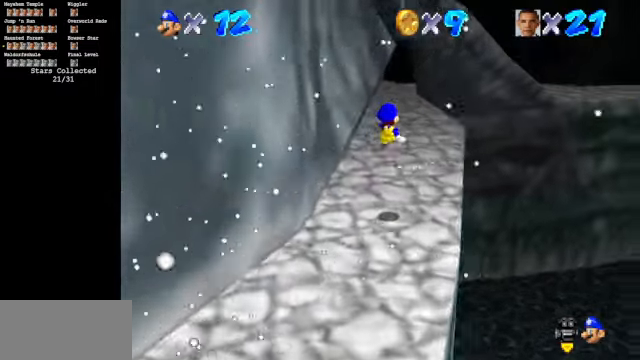
{"buttons": [], "left_stick": "up", "events": [[134, "left_stick", "center"], [300, "left_stick", "up"], [467, "C_LEFT", "up"], [500, "C_DOWN", "up"]]}
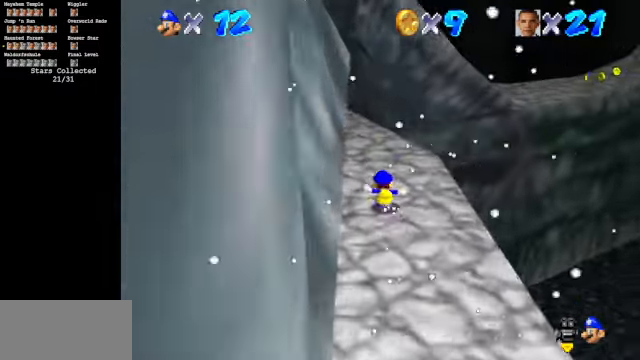
{"buttons": [], "left_stick": "right", "events": [[67, "left_stick", "up-right"], [267, "Z", "down"], [300, "A", "down"], [434, "A", "up"], [434, "Z", "up"], [434, "left_stick", "right"]]}
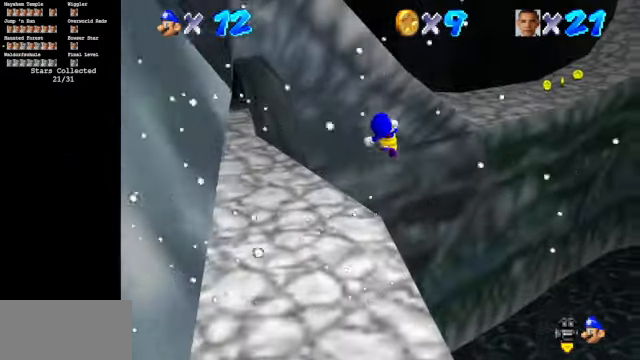
{"buttons": ["C_DOWN", "C_RIGHT"], "left_stick": "down-left", "events": [[67, "C_DOWN", "down"], [100, "C_RIGHT", "down"], [367, "left_stick", "center"], [500, "left_stick", "down-left"]]}
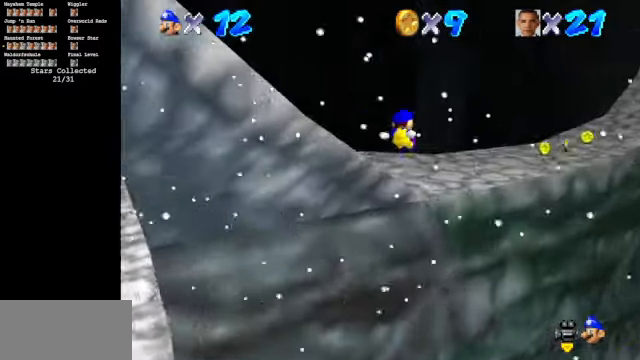
{"buttons": ["C_DOWN", "C_RIGHT"], "left_stick": "center", "events": [[267, "left_stick", "center"]]}
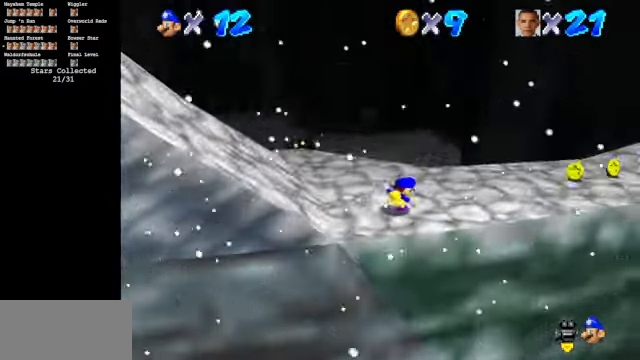
{"buttons": [], "left_stick": "left", "events": [[100, "C_DOWN", "up"], [100, "C_RIGHT", "up"], [334, "left_stick", "left"]]}
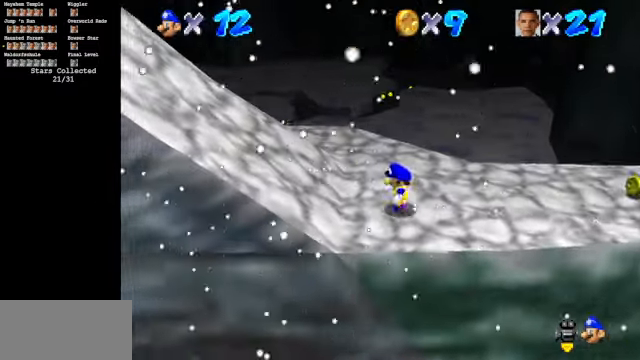
{"buttons": ["A"], "left_stick": "left", "events": [[100, "A", "down"], [100, "B", "down"], [234, "A", "up"], [267, "B", "up"], [434, "A", "down"]]}
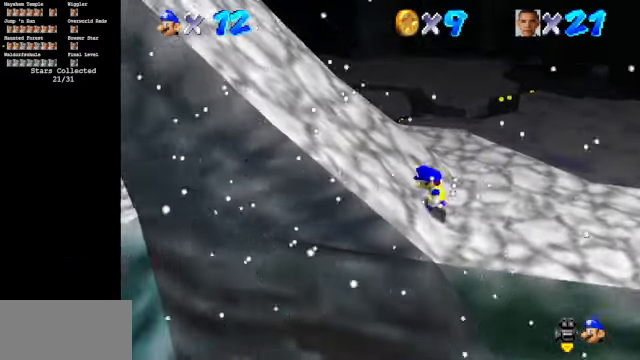
{"buttons": ["A"], "left_stick": "left", "events": []}
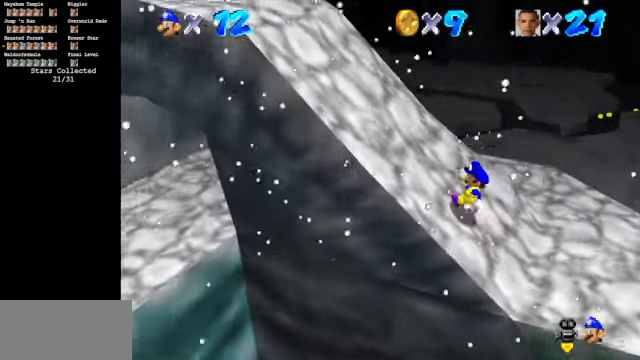
{"buttons": ["A", "B"], "left_stick": "left", "events": [[134, "B", "down"], [234, "B", "up"], [434, "B", "down"]]}